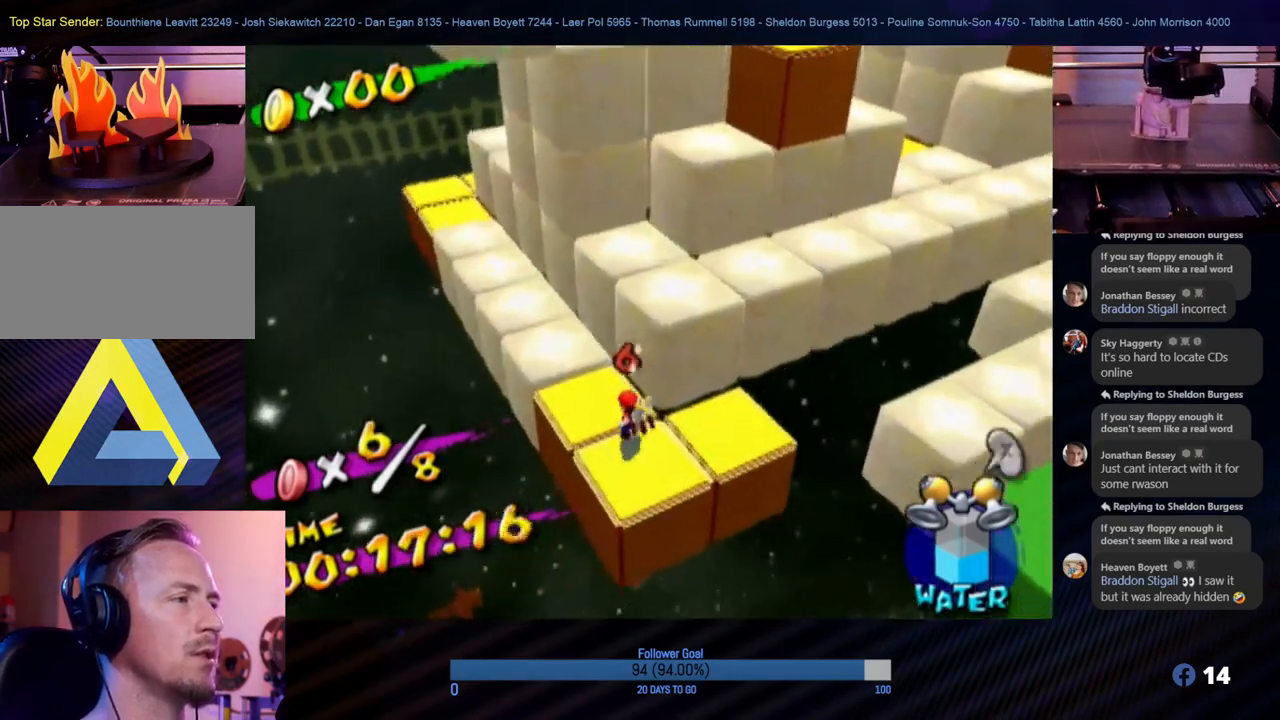
Gameplay with a controller (Nintendo layout); each line is a JSON object with the inputs held at the frame after it. "events" lists button and stick changes between this image and that frame as [ms after this image, input, new state], when the widget could be followed in between. Not read: L3 R3.
{"buttons": [], "left_stick": "up", "right_stick": "center", "events": [[383, "left_stick", "up"]]}
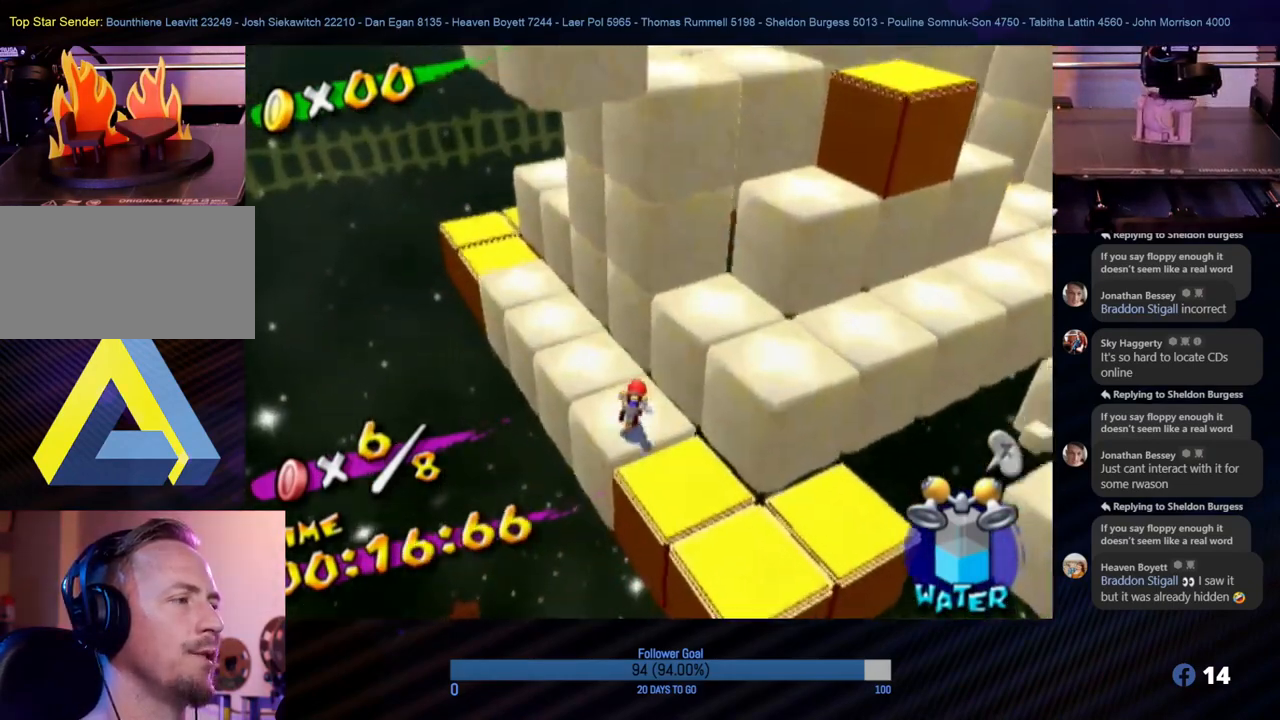
{"buttons": [], "left_stick": "up-left", "right_stick": "center", "events": [[183, "left_stick", "up-left"]]}
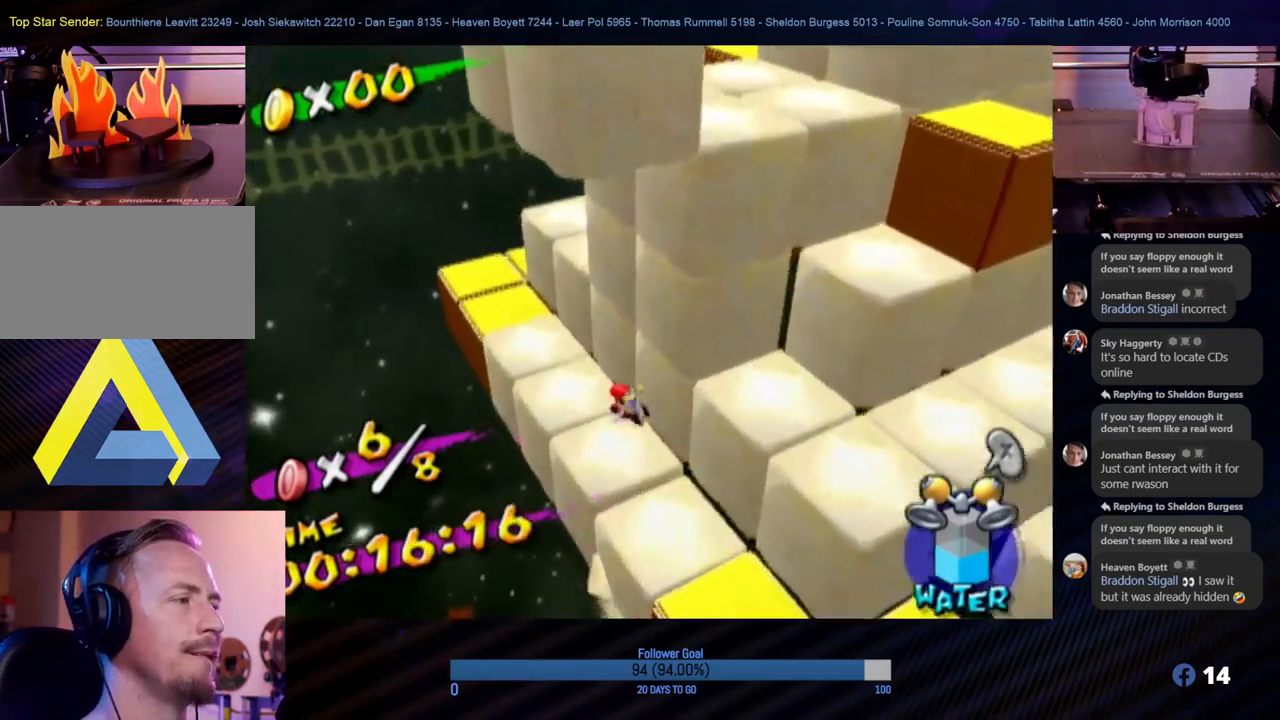
{"buttons": [], "left_stick": "up-left", "right_stick": "left", "events": [[367, "right_stick", "left"]]}
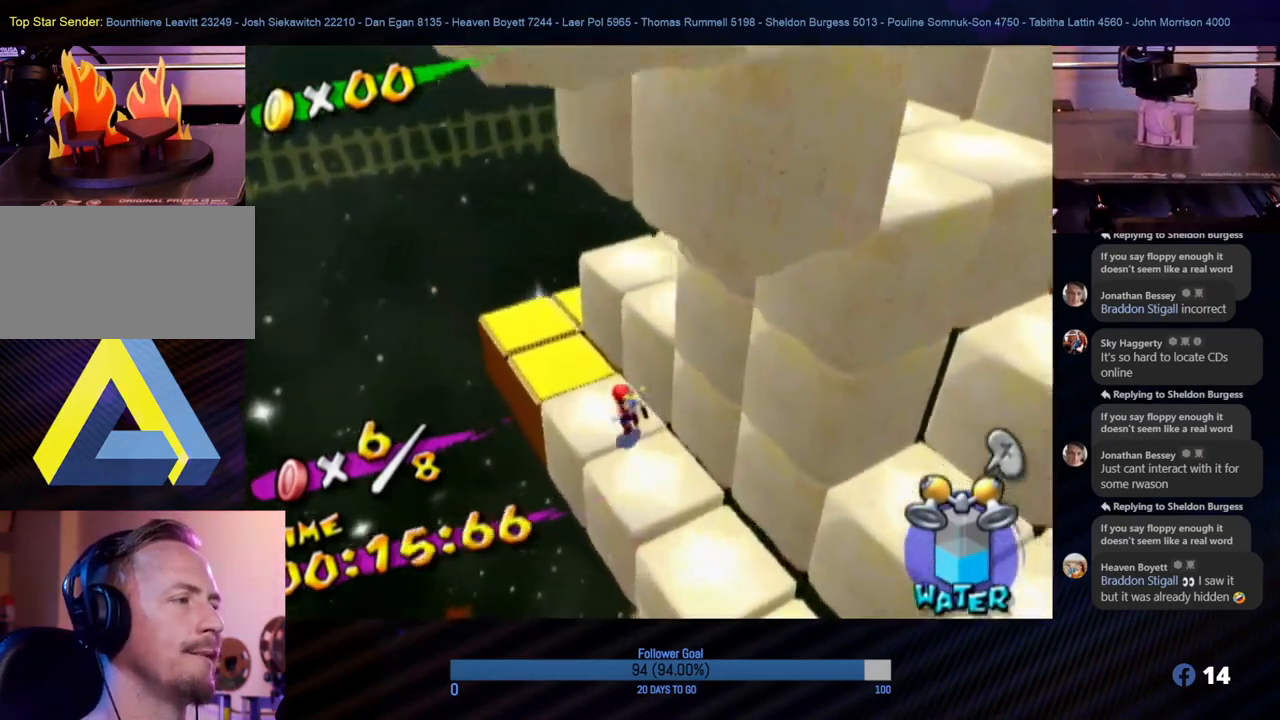
{"buttons": [], "left_stick": "down", "right_stick": "center", "events": [[400, "right_stick", "center"], [450, "left_stick", "down"]]}
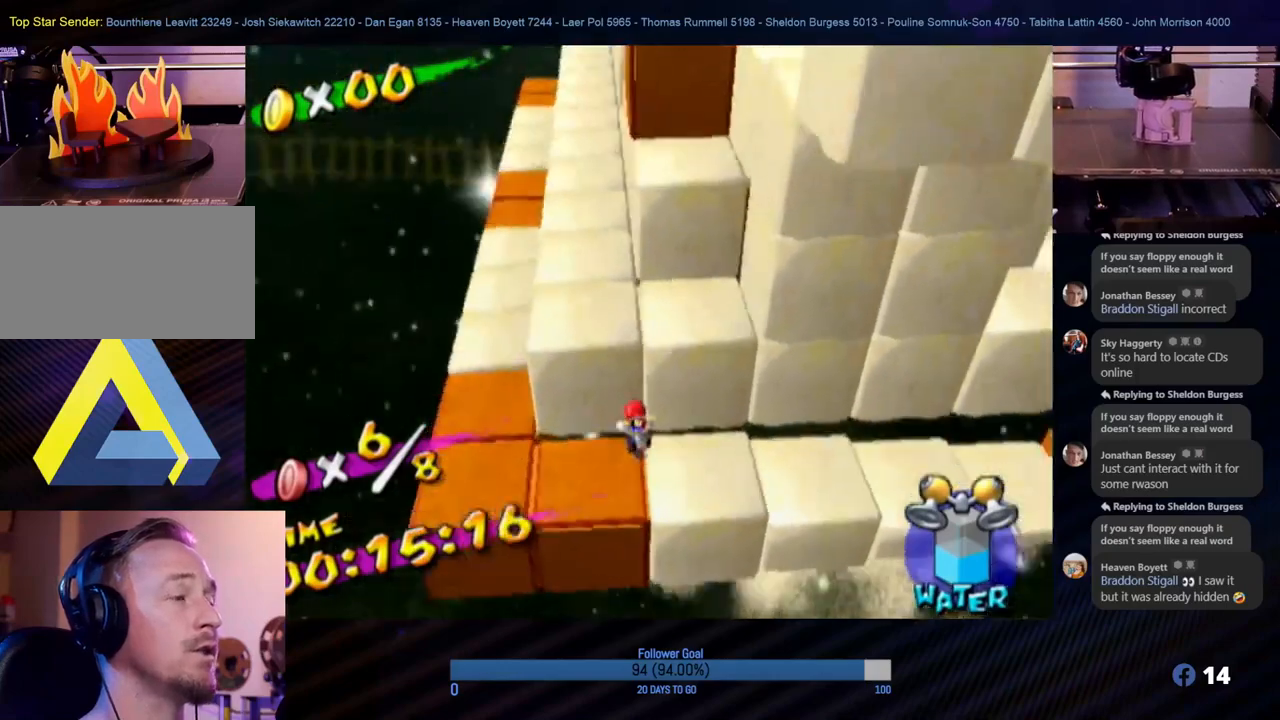
{"buttons": ["A", "R1"], "left_stick": "up", "right_stick": "center", "events": [[83, "left_stick", "up"], [183, "A", "down"], [500, "R1", "down"]]}
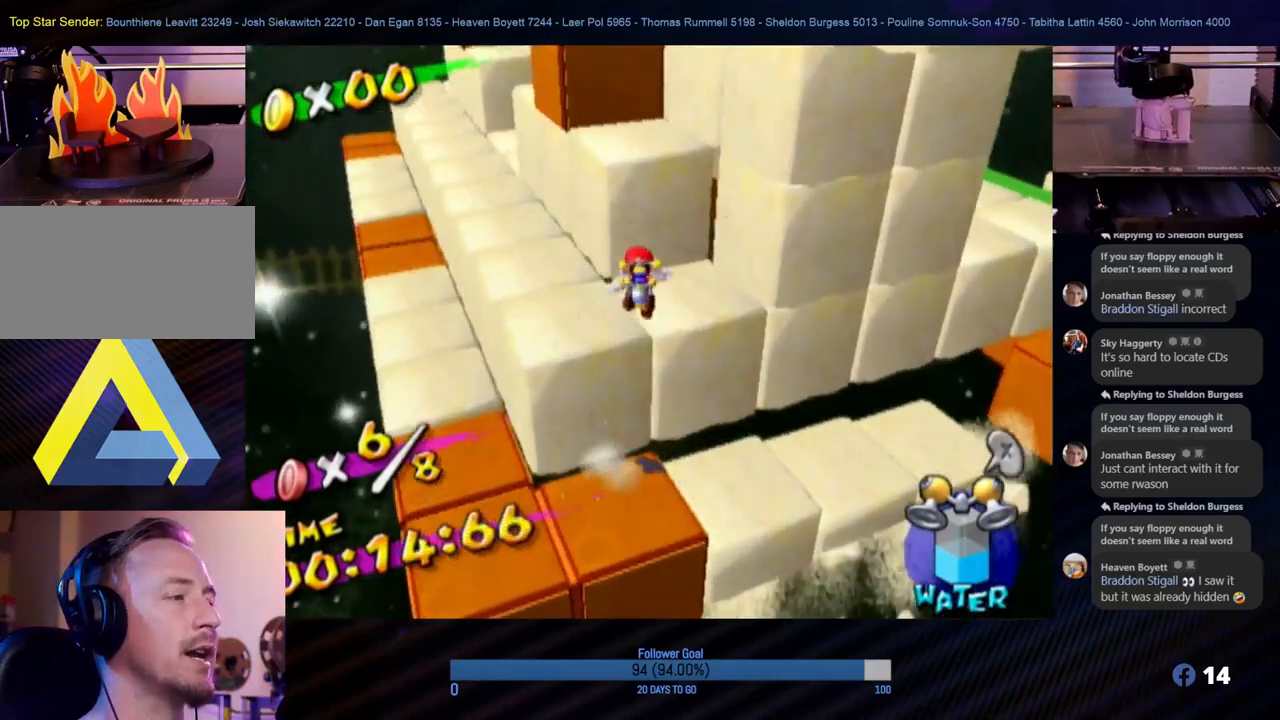
{"buttons": ["R1"], "left_stick": "up", "right_stick": "center", "events": [[83, "A", "up"]]}
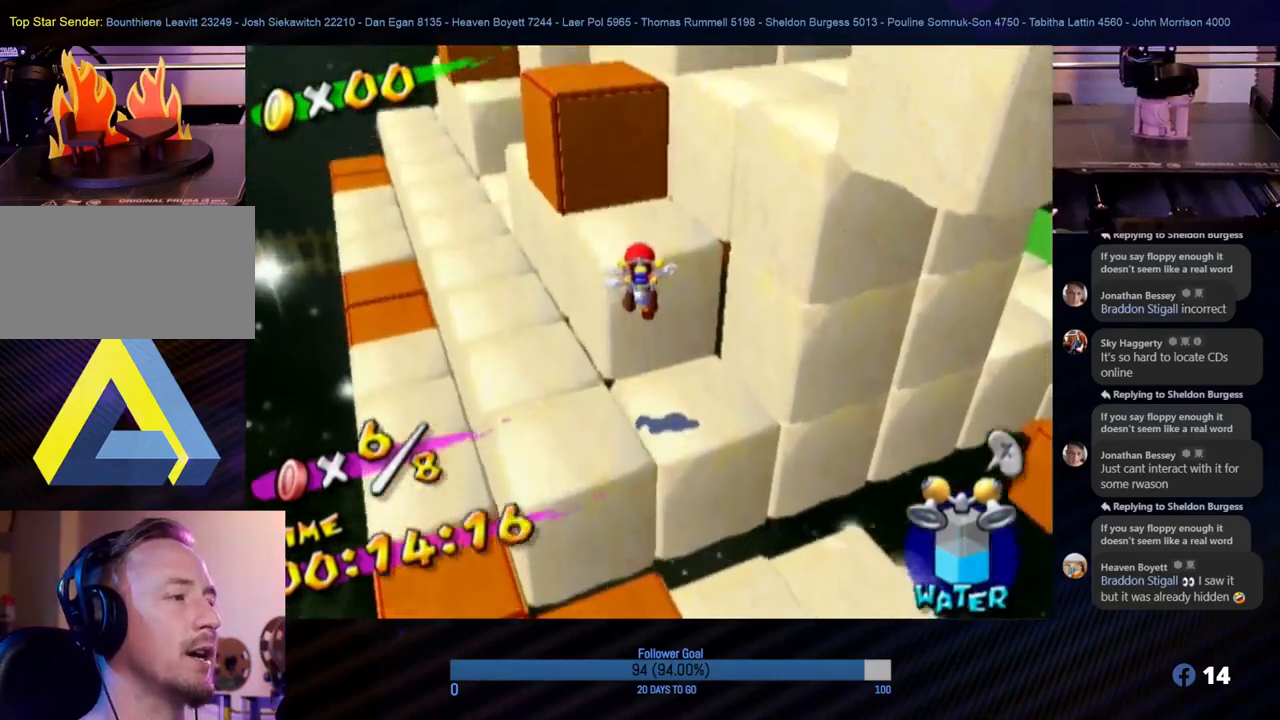
{"buttons": ["A"], "left_stick": "up-left", "right_stick": "center", "events": [[150, "left_stick", "up-left"], [217, "R1", "up"], [400, "A", "down"]]}
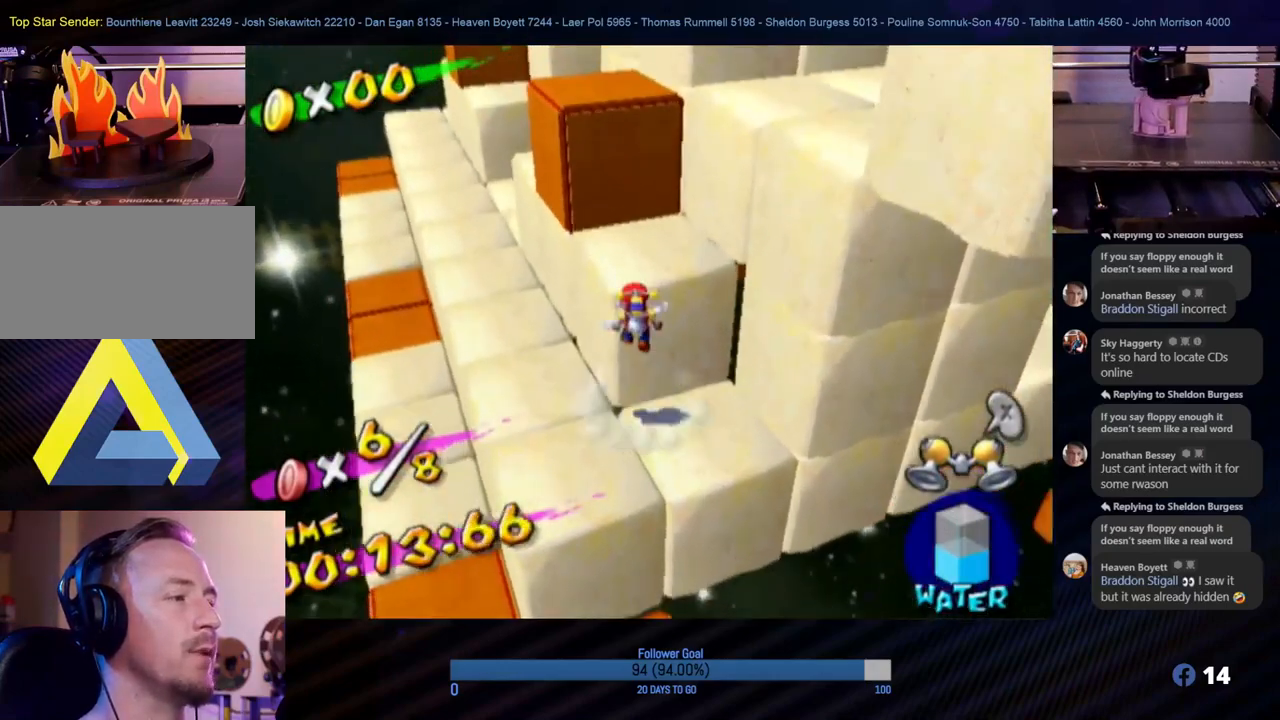
{"buttons": [], "left_stick": "up", "right_stick": "center", "events": [[50, "left_stick", "up"], [183, "A", "up"]]}
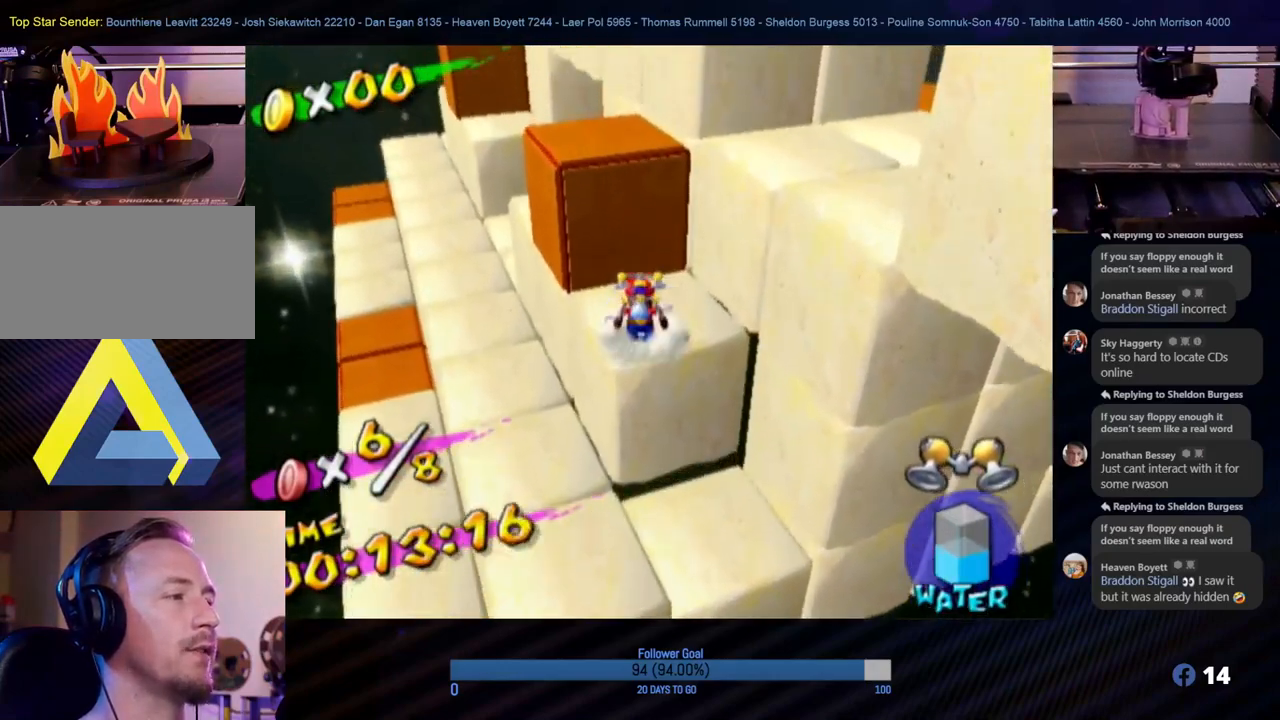
{"buttons": [], "left_stick": "up-left", "right_stick": "center", "events": [[133, "A", "down"], [200, "left_stick", "center"], [383, "left_stick", "up-left"], [417, "A", "up"]]}
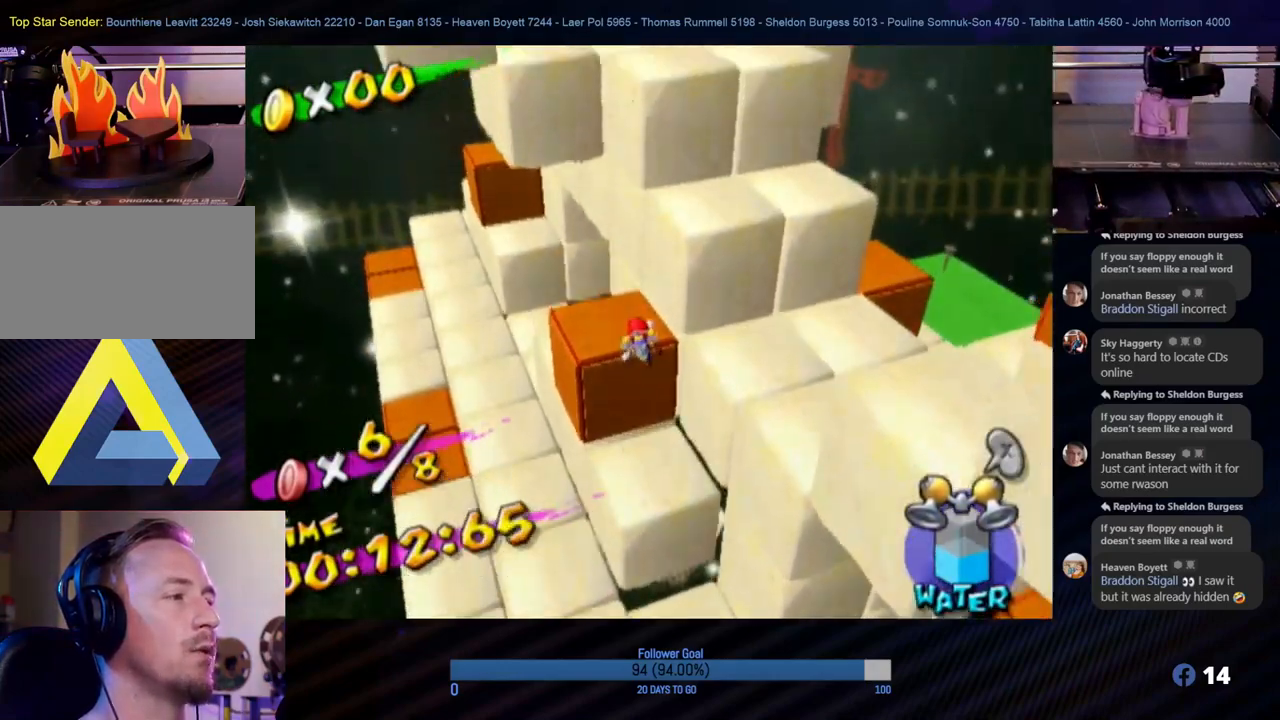
{"buttons": [], "left_stick": "down-left", "right_stick": "center", "events": [[183, "left_stick", "up-right"], [350, "left_stick", "down-right"], [500, "left_stick", "down-left"]]}
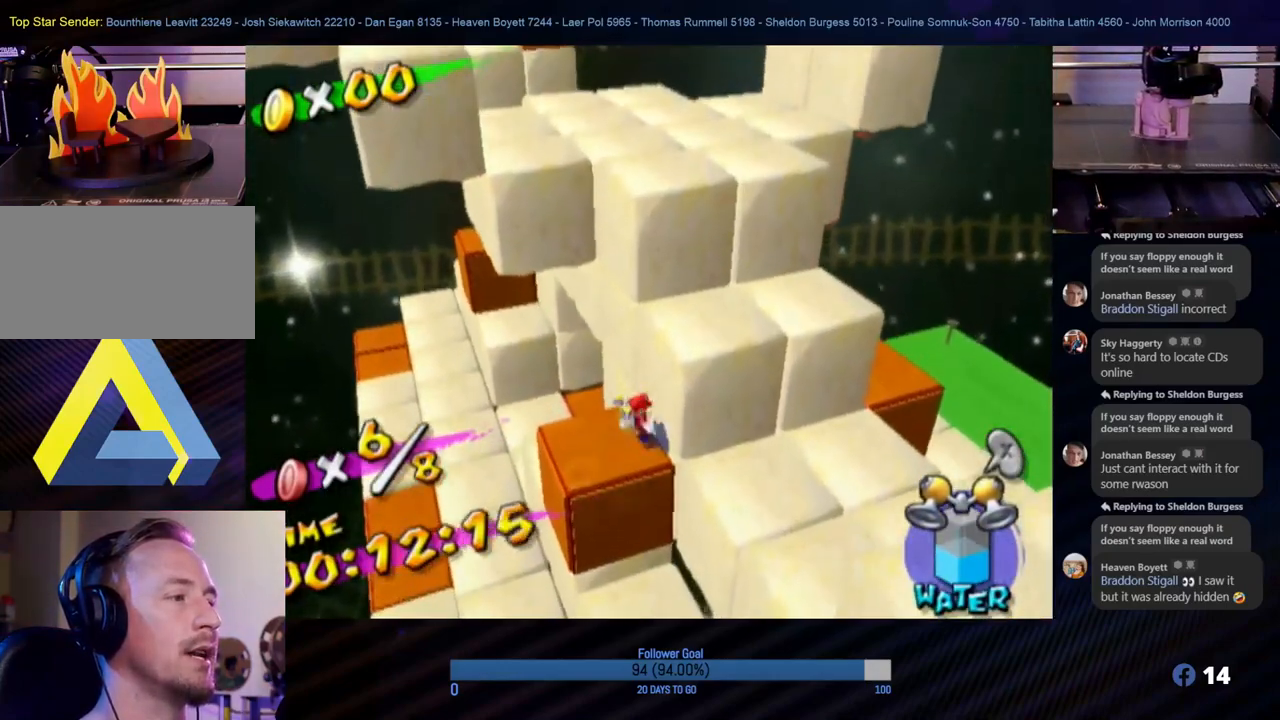
{"buttons": ["A", "R1"], "left_stick": "up-right", "right_stick": "center", "events": [[50, "A", "down"], [67, "left_stick", "up-left"], [183, "left_stick", "up-right"], [383, "R1", "down"]]}
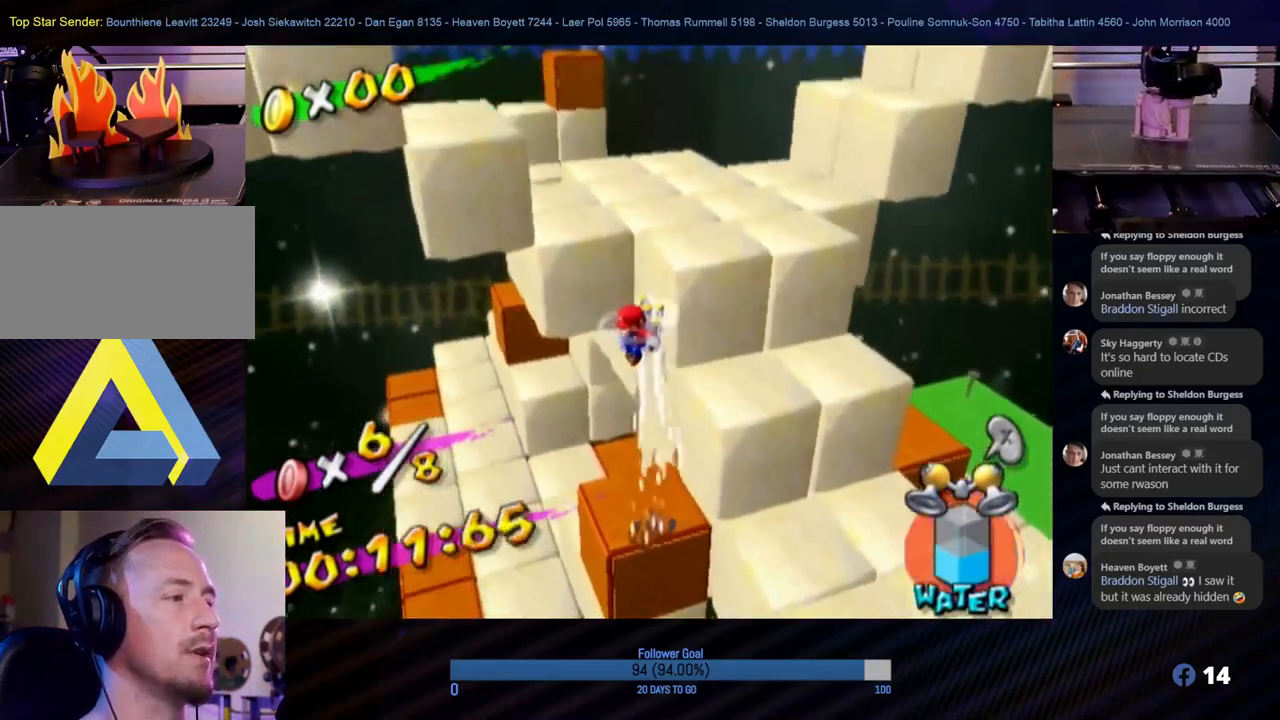
{"buttons": ["R1"], "left_stick": "up-right", "right_stick": "center", "events": [[33, "A", "up"], [267, "right_stick", "left"], [467, "right_stick", "center"]]}
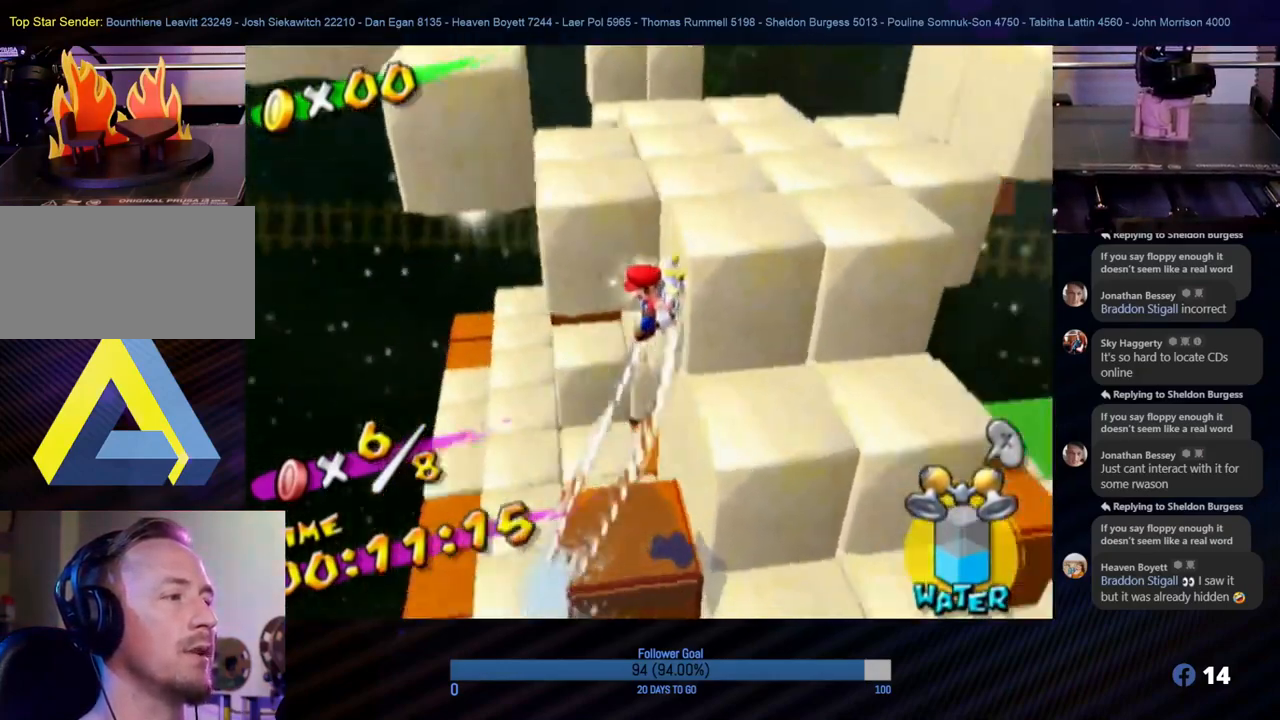
{"buttons": ["R1"], "left_stick": "up", "right_stick": "right", "events": [[233, "left_stick", "up"], [400, "right_stick", "right"]]}
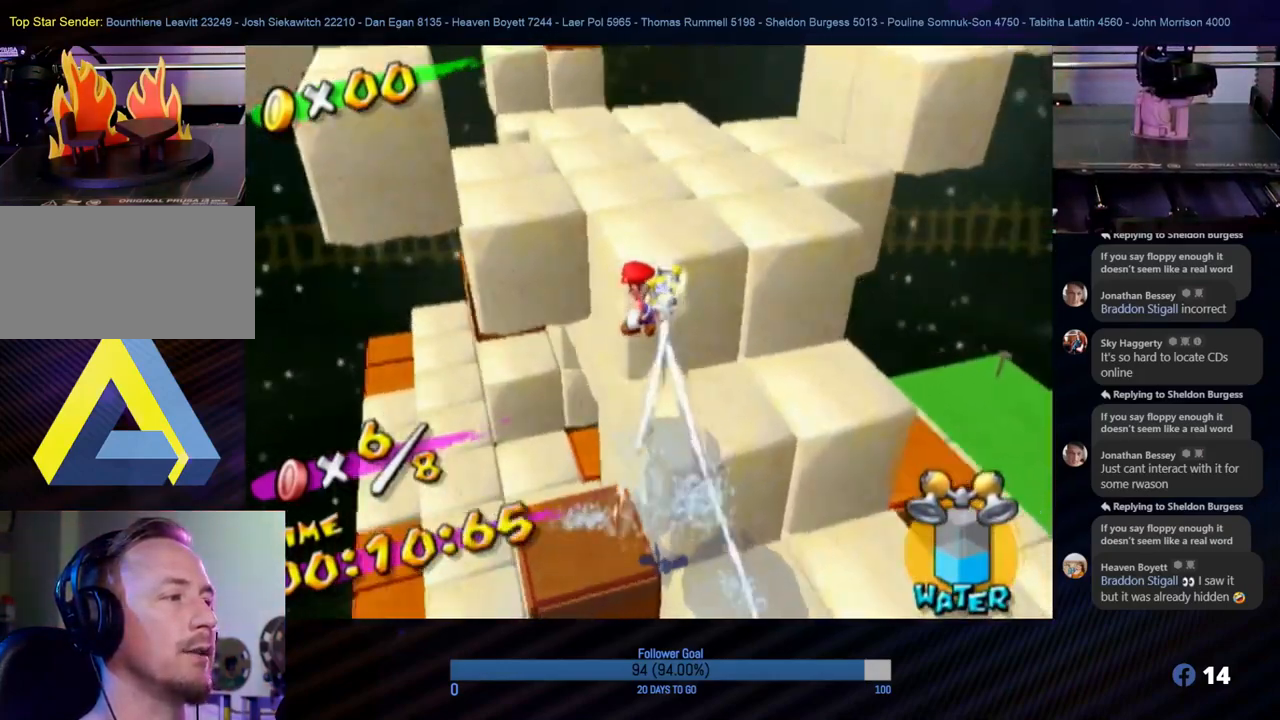
{"buttons": ["R1"], "left_stick": "right", "right_stick": "center", "events": [[133, "right_stick", "center"], [367, "left_stick", "up-right"], [367, "right_stick", "right"], [467, "left_stick", "right"], [483, "right_stick", "center"]]}
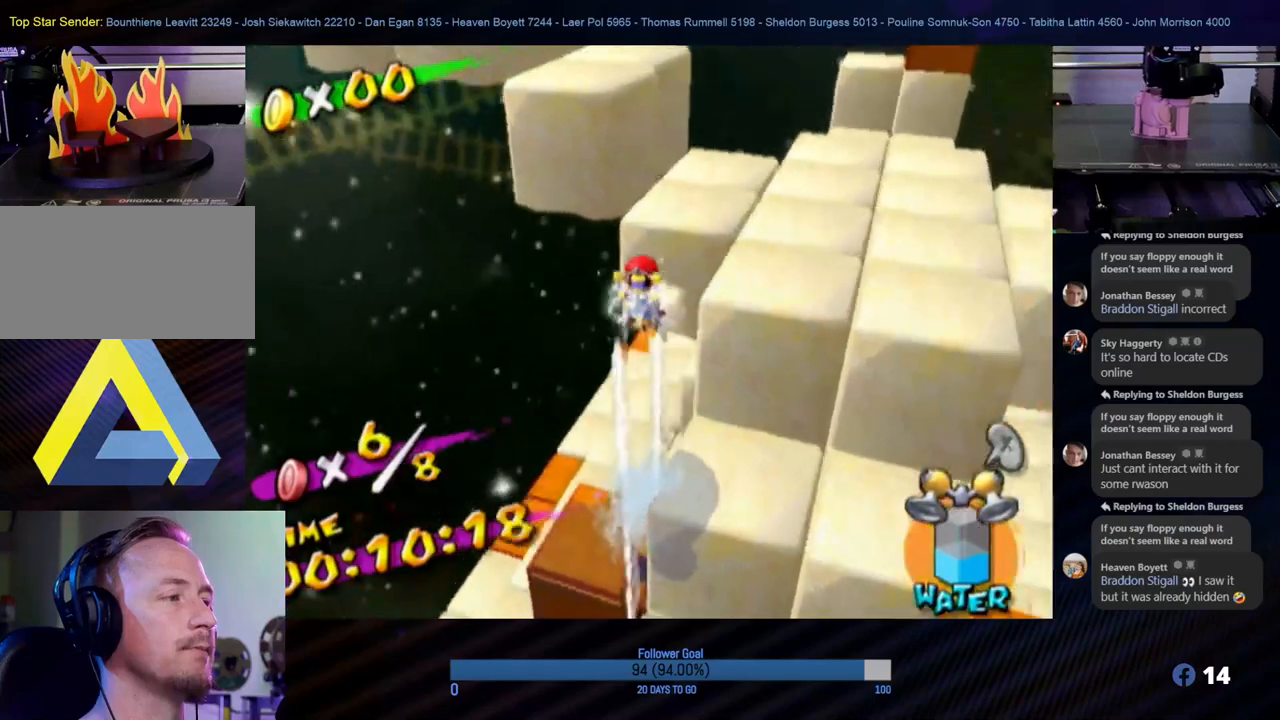
{"buttons": ["R1"], "left_stick": "up-right", "right_stick": "right", "events": [[33, "right_stick", "left"], [150, "left_stick", "up-right"], [250, "right_stick", "center"], [400, "right_stick", "right"]]}
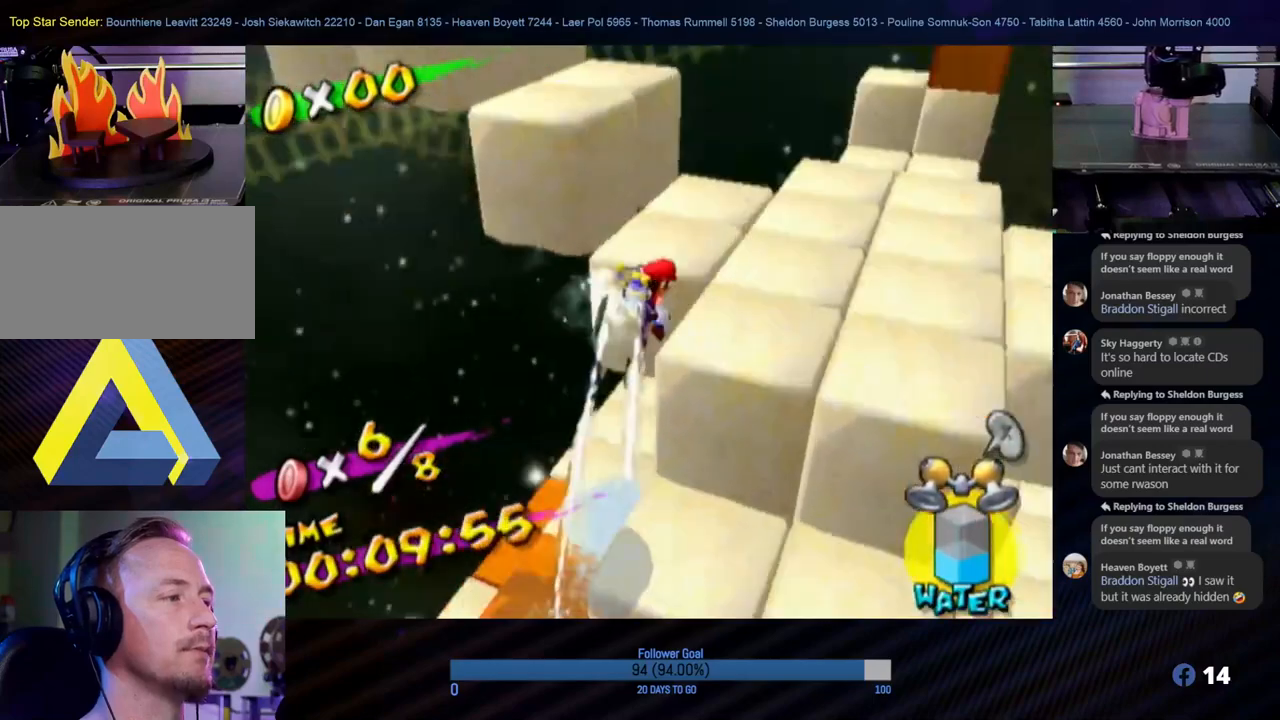
{"buttons": [], "left_stick": "up-right", "right_stick": "center", "events": [[133, "right_stick", "center"], [400, "R1", "up"]]}
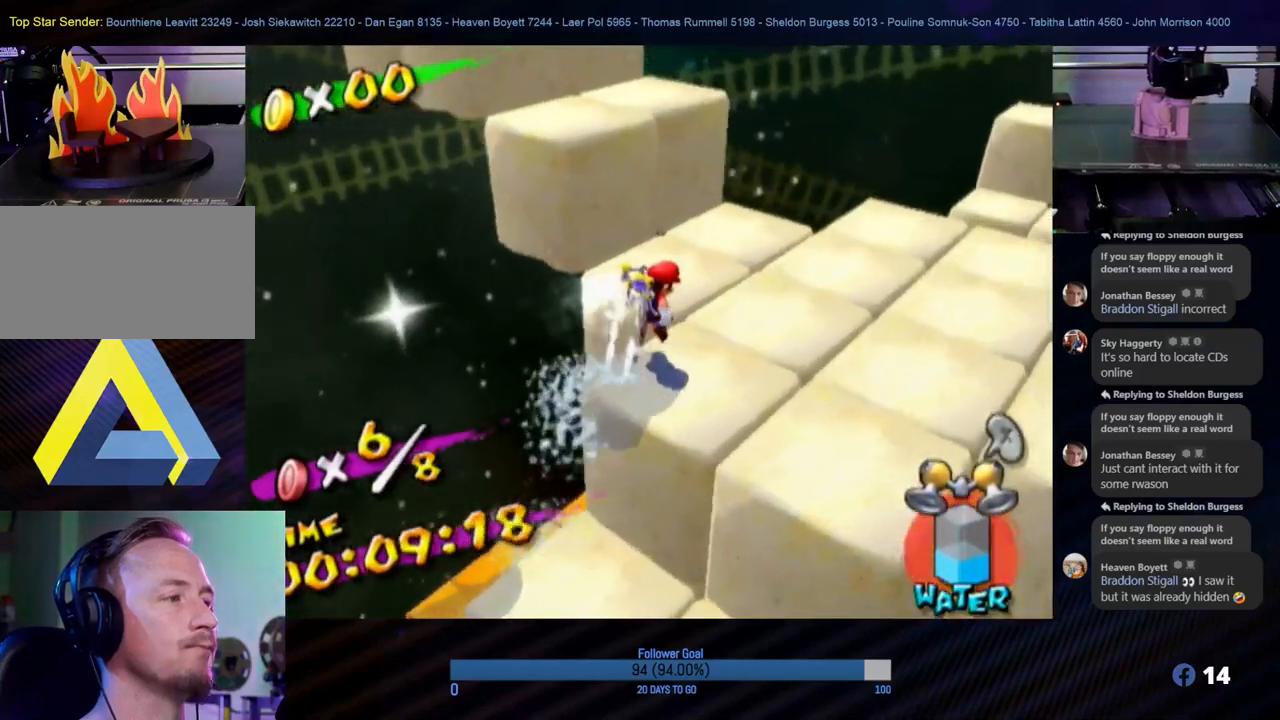
{"buttons": [], "left_stick": "up-right", "right_stick": "center", "events": [[117, "left_stick", "right"], [200, "right_stick", "left"], [267, "left_stick", "up-right"], [417, "right_stick", "center"]]}
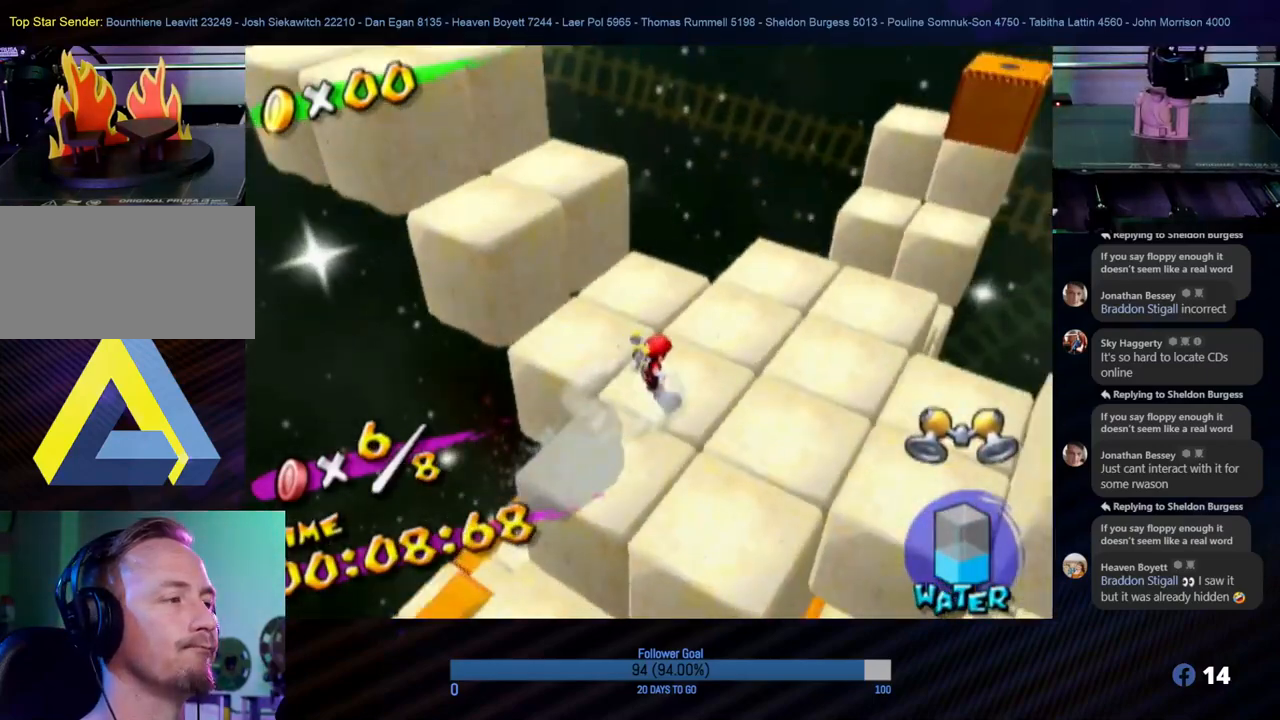
{"buttons": [], "left_stick": "up-right", "right_stick": "center", "events": []}
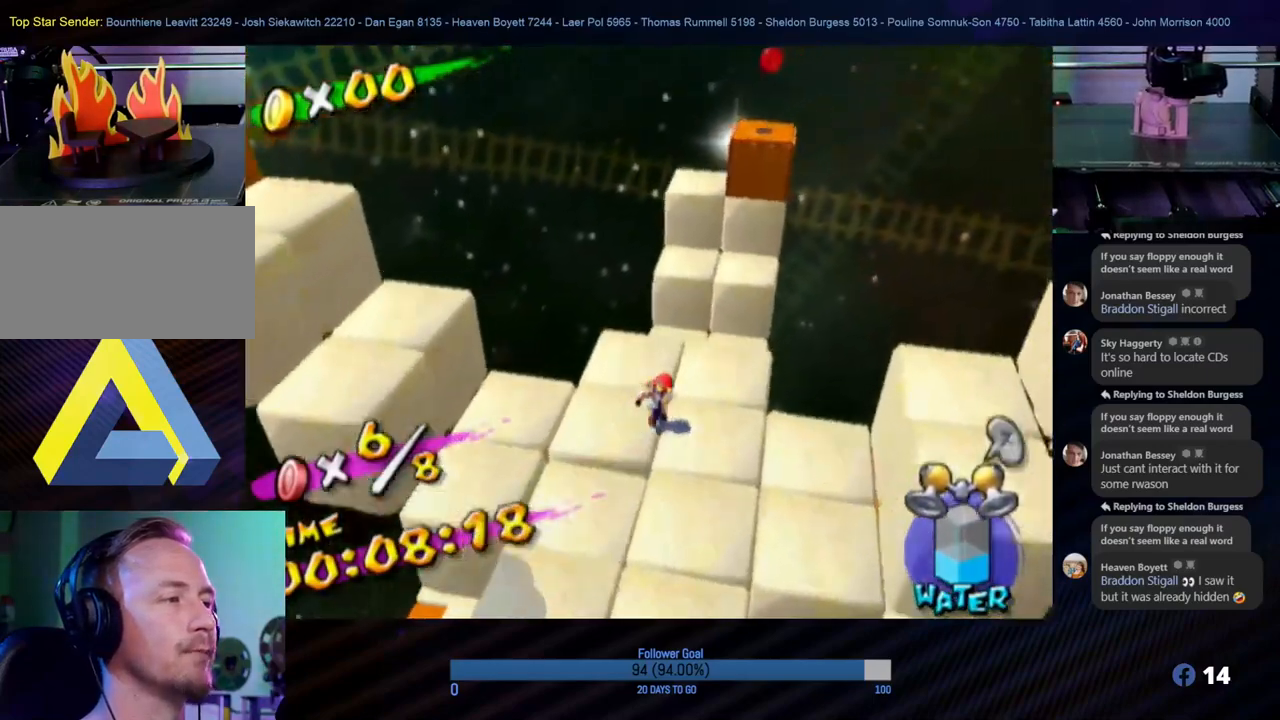
{"buttons": ["A", "R1"], "left_stick": "up-right", "right_stick": "center", "events": [[100, "left_stick", "up"], [250, "A", "down"], [383, "left_stick", "up-right"], [467, "R1", "down"]]}
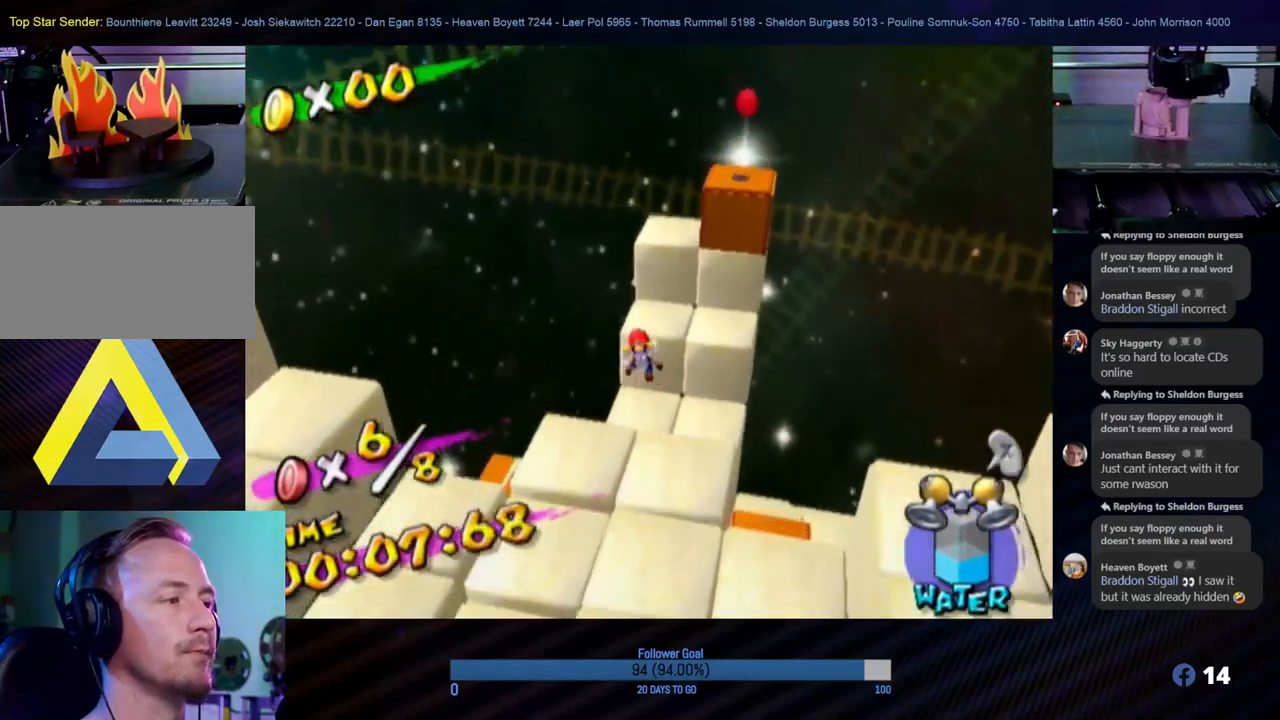
{"buttons": ["R1"], "left_stick": "up-right", "right_stick": "center", "events": [[150, "A", "up"]]}
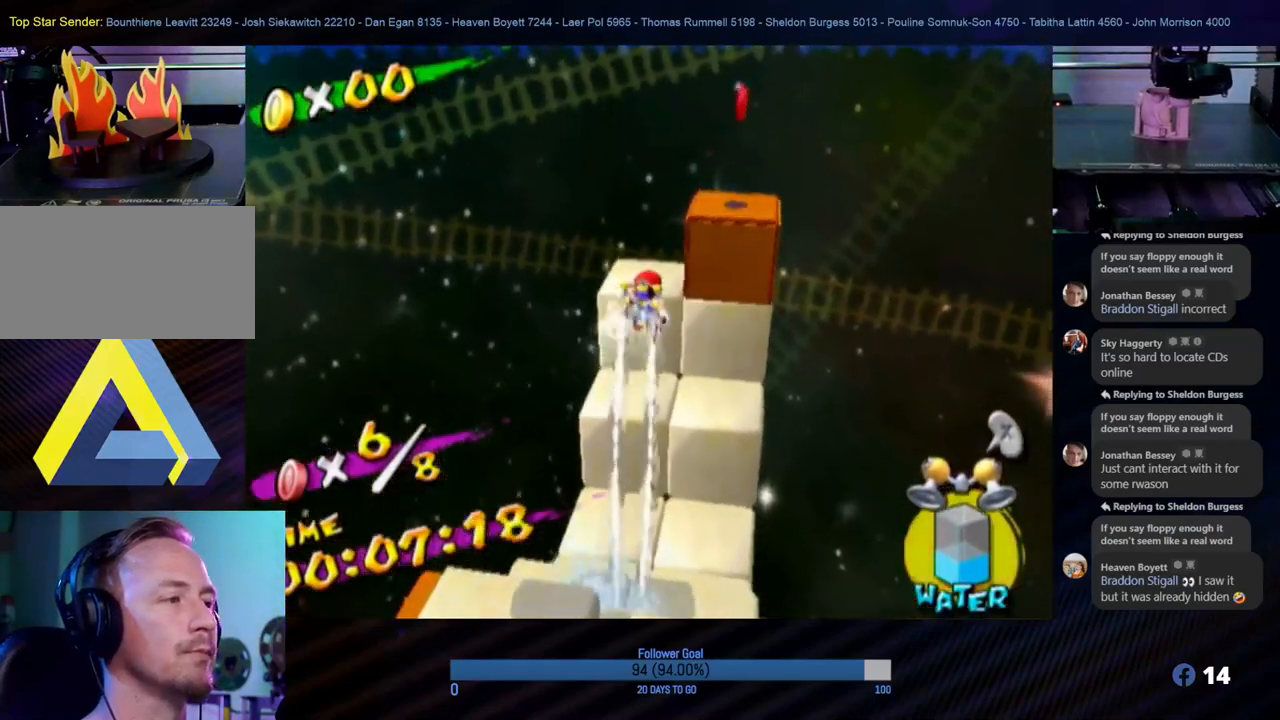
{"buttons": ["R1"], "left_stick": "up", "right_stick": "center", "events": [[250, "left_stick", "up"]]}
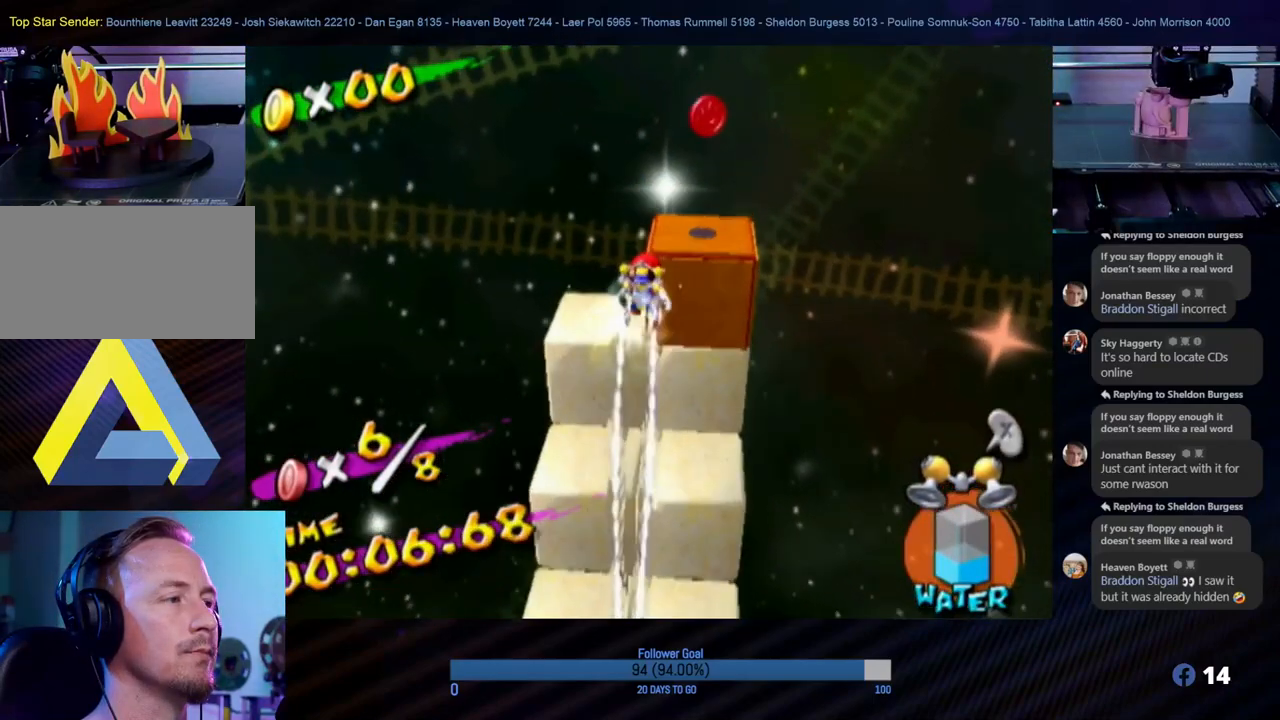
{"buttons": ["R1"], "left_stick": "up", "right_stick": "center", "events": []}
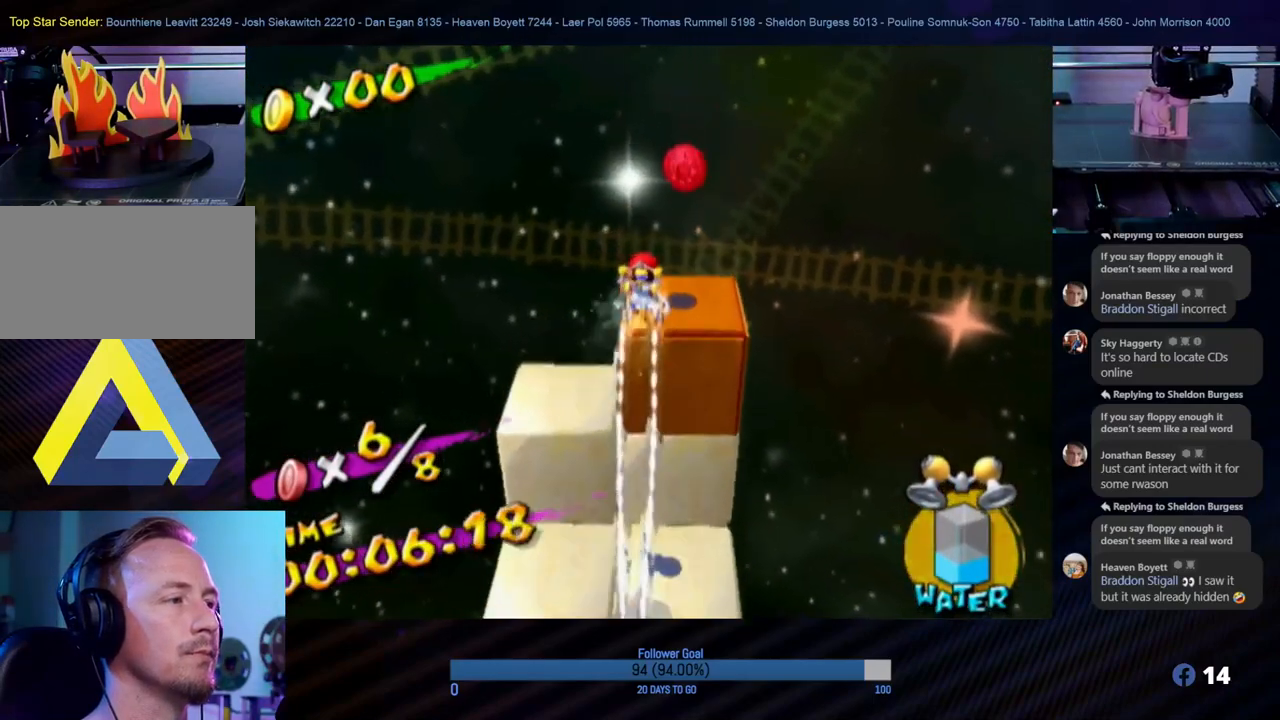
{"buttons": [], "left_stick": "down", "right_stick": "center", "events": [[50, "R1", "up"], [117, "left_stick", "center"], [300, "left_stick", "down"]]}
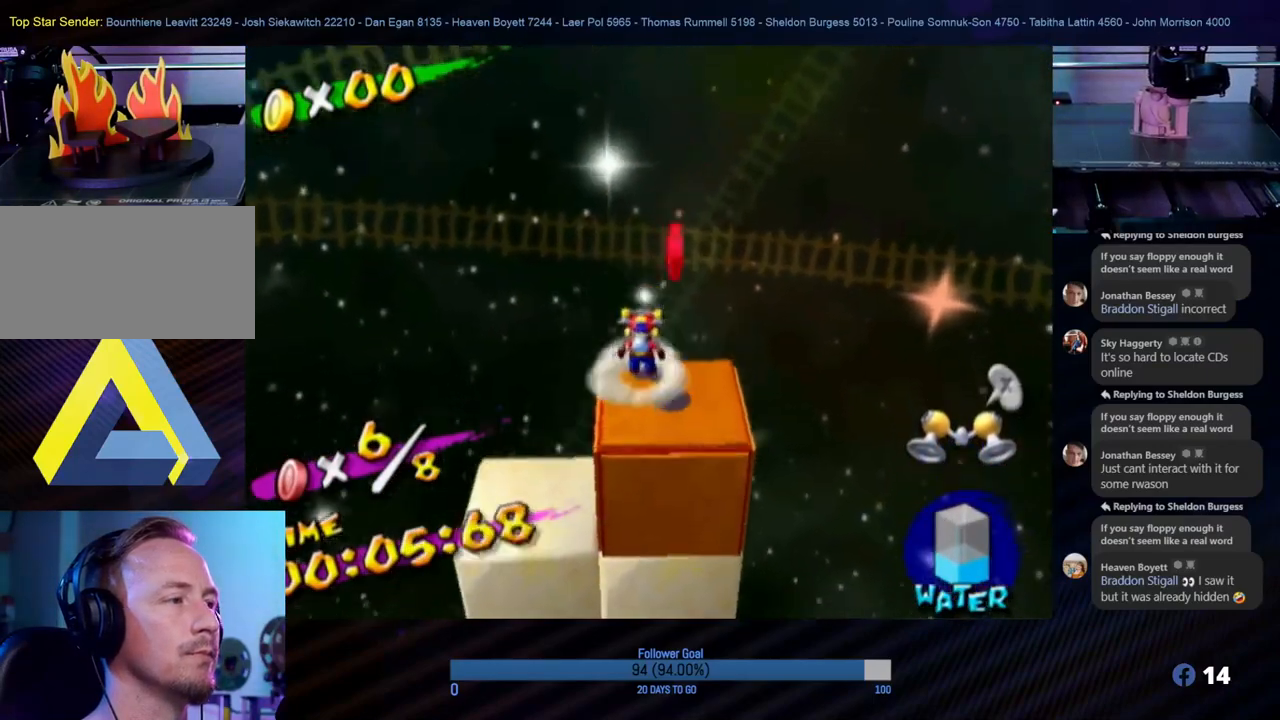
{"buttons": ["R1"], "left_stick": "down", "right_stick": "center", "events": [[100, "A", "down"], [433, "A", "up"], [433, "R1", "down"]]}
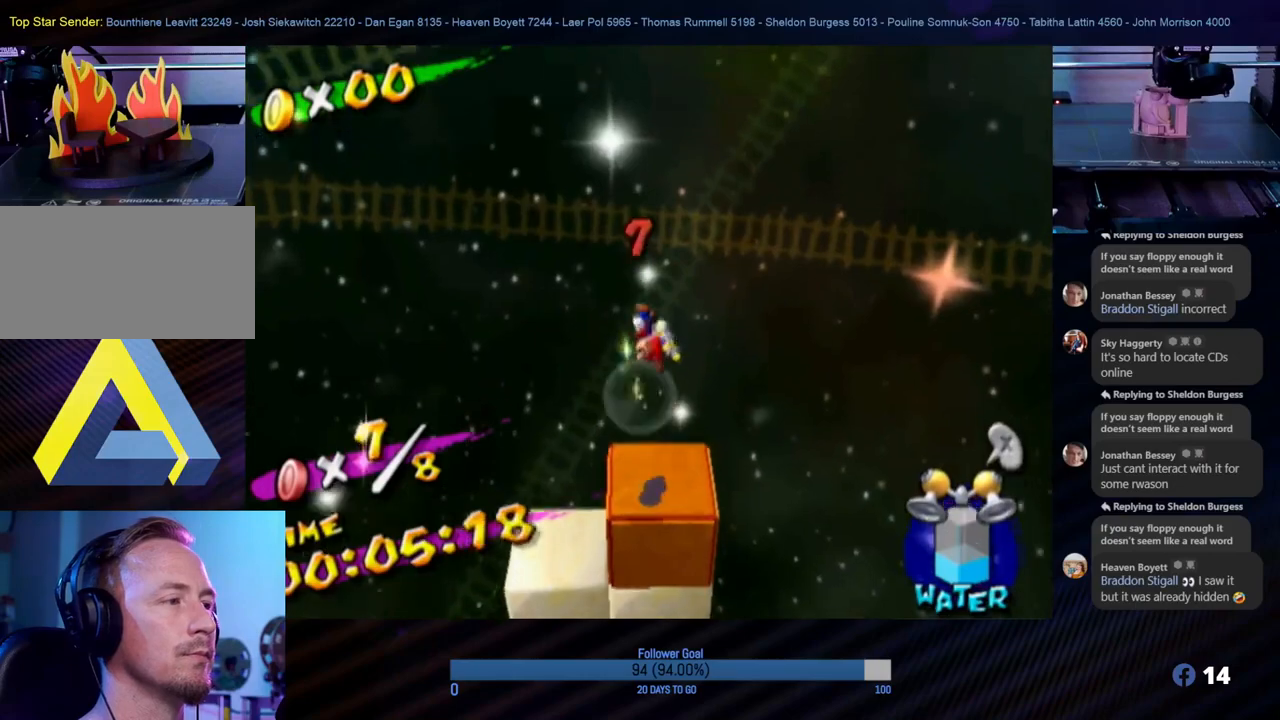
{"buttons": ["R1"], "left_stick": "down-left", "right_stick": "center", "events": [[433, "left_stick", "down-left"]]}
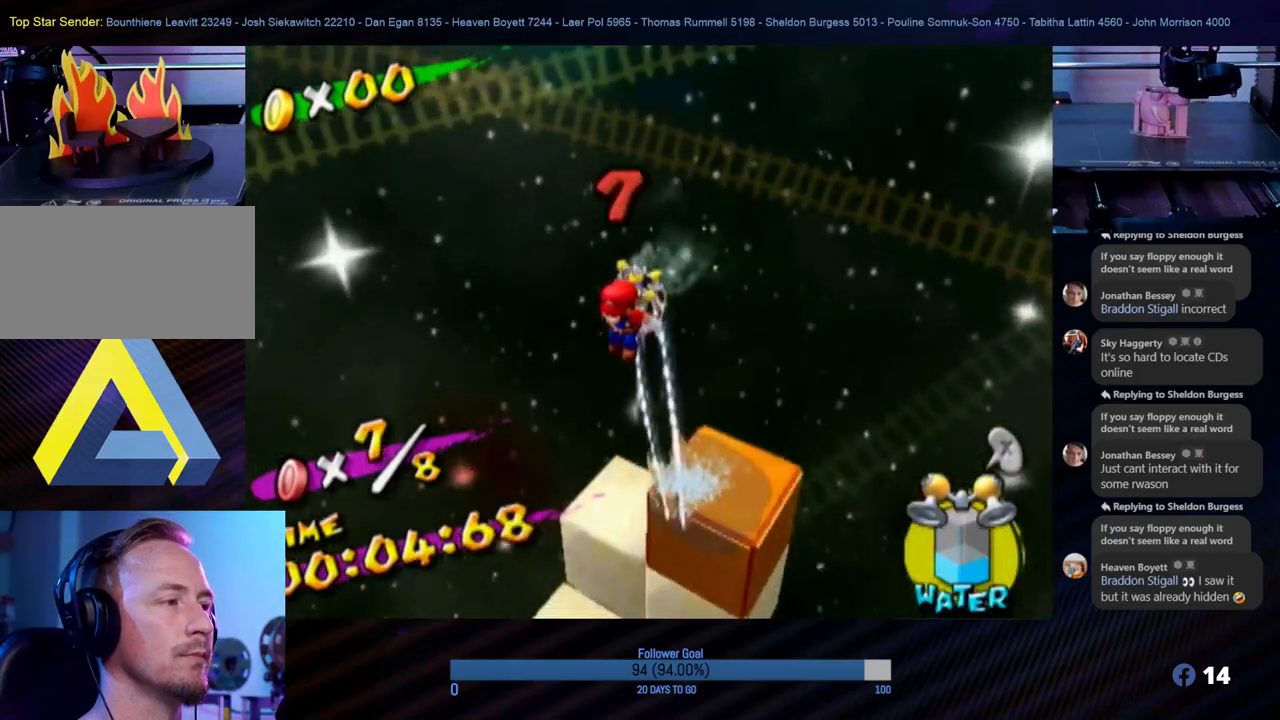
{"buttons": ["R1"], "left_stick": "up-left", "right_stick": "center", "events": [[17, "right_stick", "right"], [33, "left_stick", "left"], [333, "right_stick", "center"], [367, "left_stick", "up-left"]]}
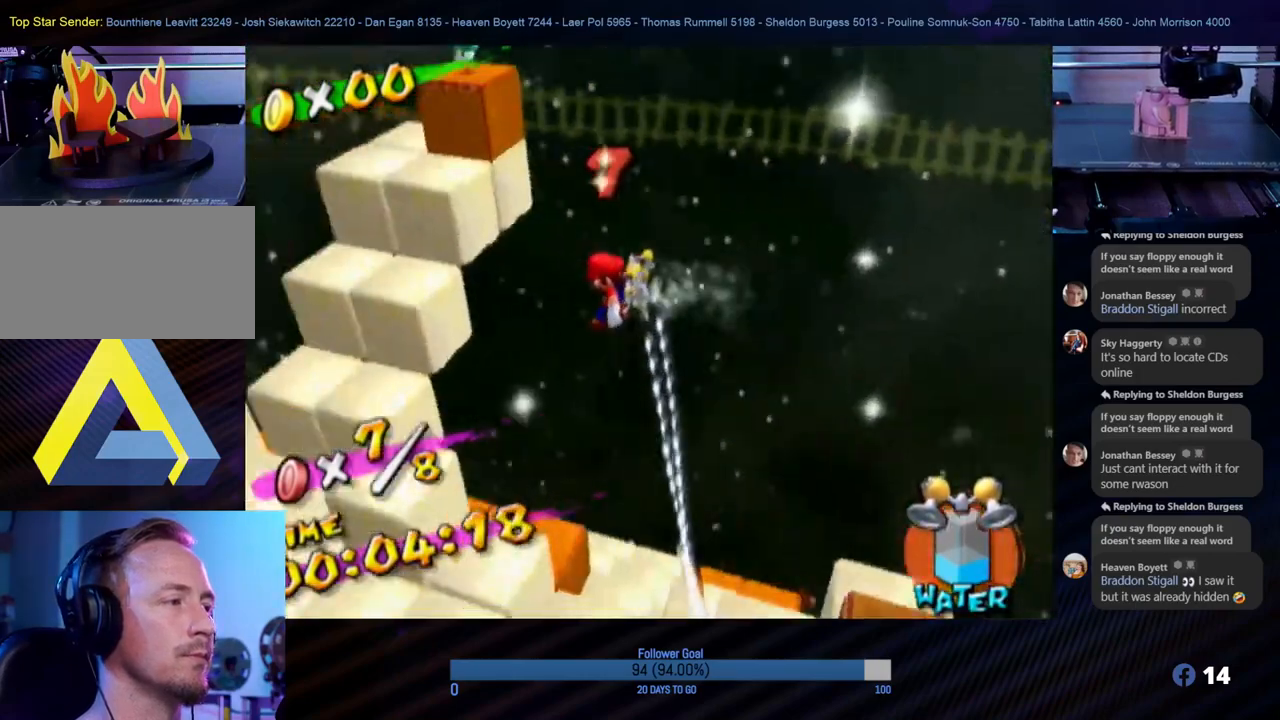
{"buttons": ["R1"], "left_stick": "up-left", "right_stick": "center", "events": [[267, "left_stick", "up"], [400, "left_stick", "up-left"]]}
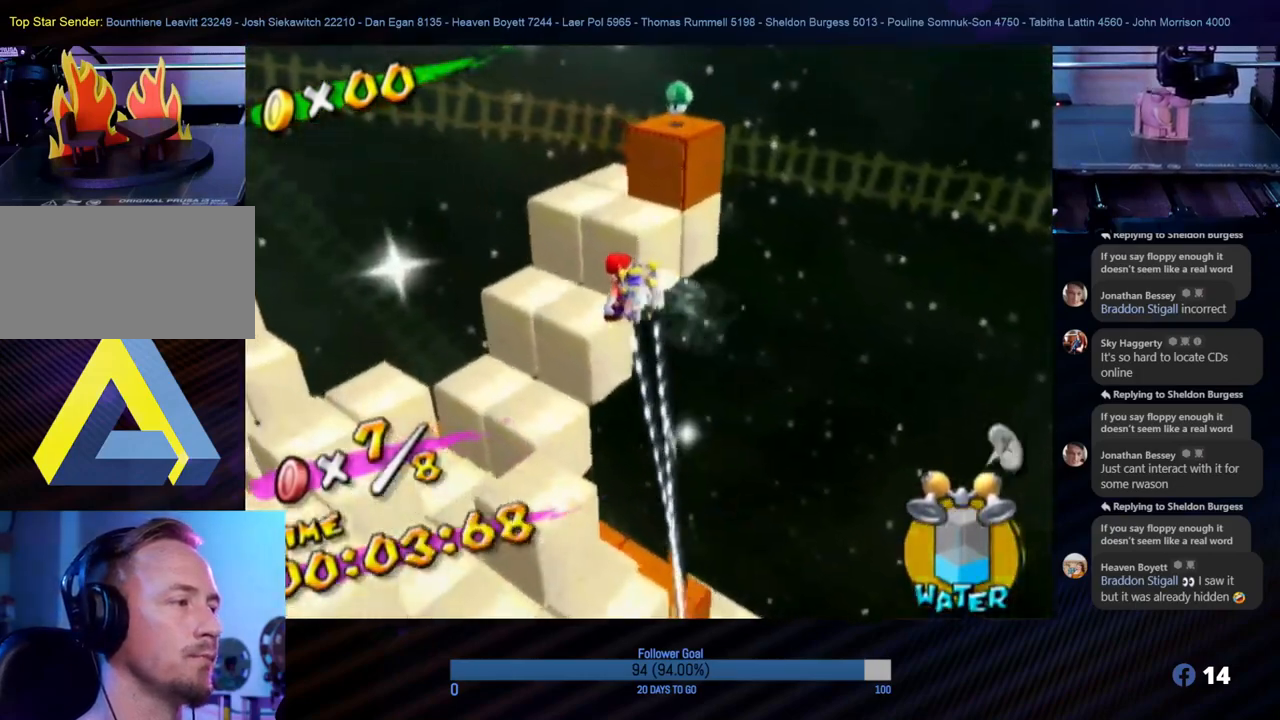
{"buttons": ["R1"], "left_stick": "up", "right_stick": "center", "events": [[100, "right_stick", "right"], [383, "right_stick", "center"], [417, "left_stick", "up"]]}
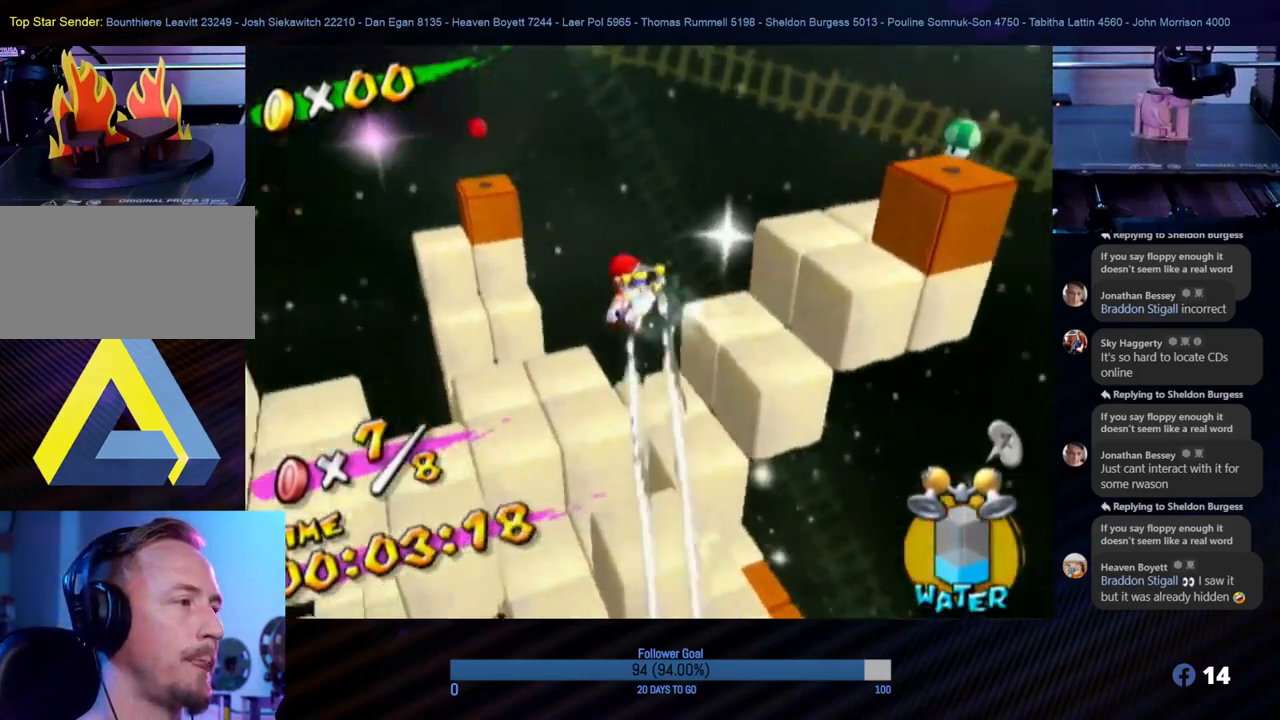
{"buttons": [], "left_stick": "up", "right_stick": "center", "events": [[417, "R1", "up"]]}
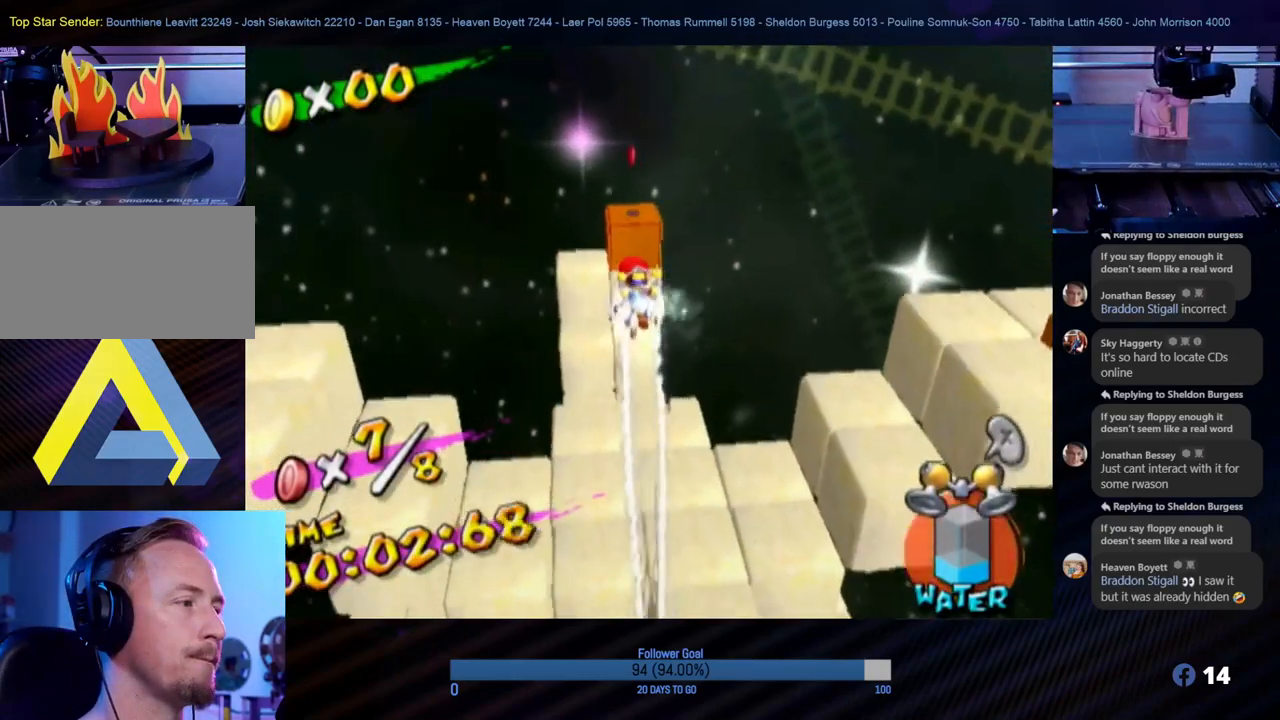
{"buttons": [], "left_stick": "up", "right_stick": "center", "events": [[100, "left_stick", "up-right"], [383, "left_stick", "up"]]}
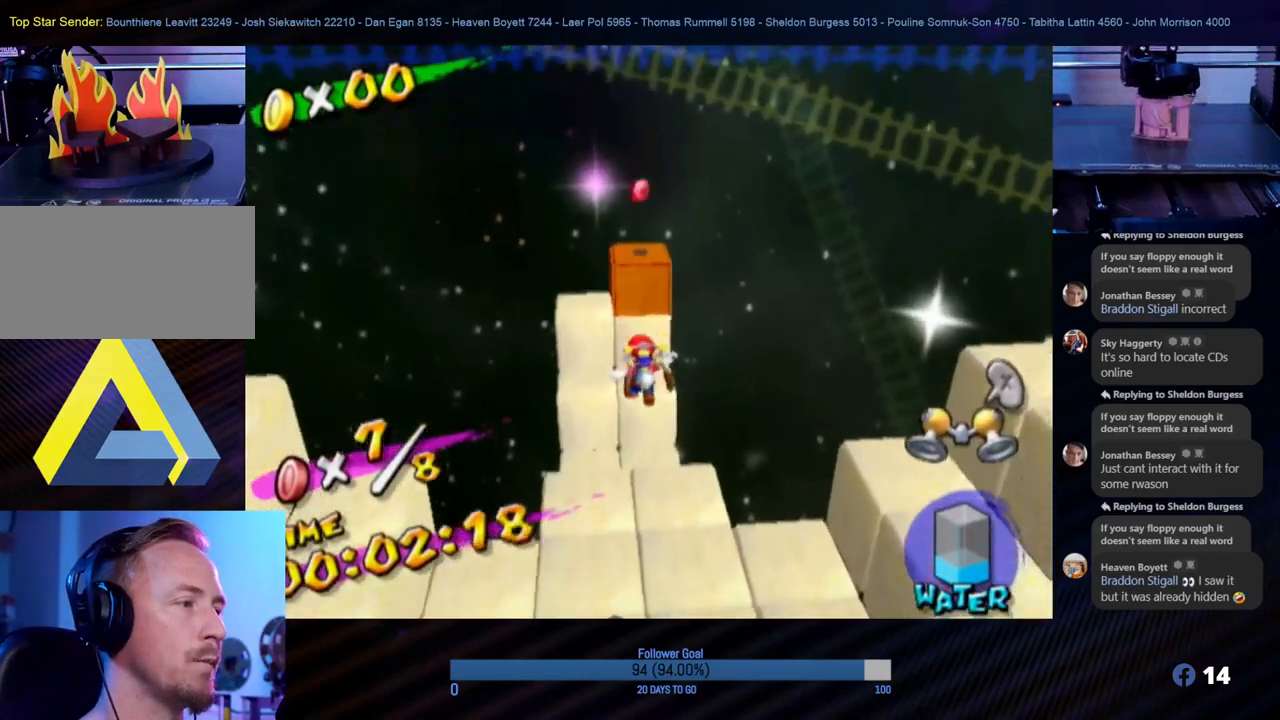
{"buttons": ["A"], "left_stick": "up", "right_stick": "center", "events": [[433, "A", "down"]]}